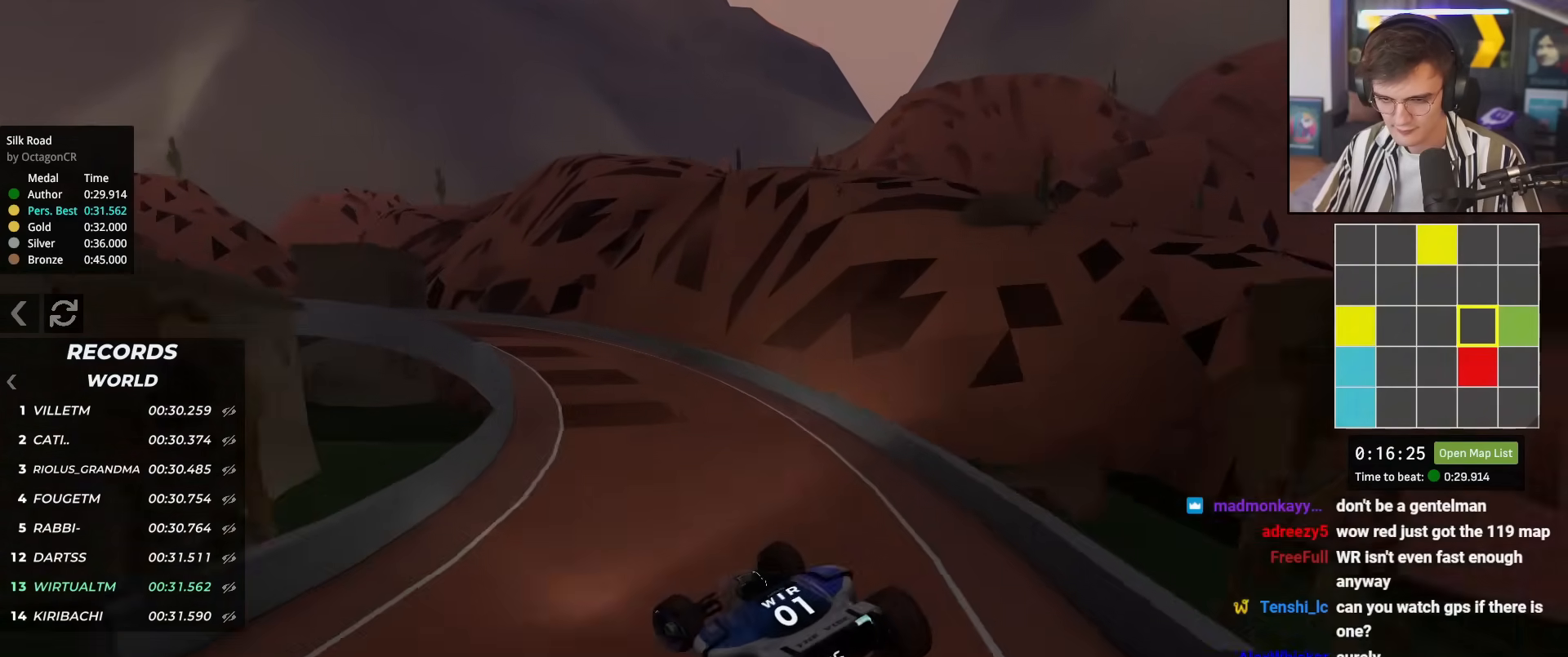
Gameplay with keyboard; each line is a JSON object with the keys held at the frame after it. "events" lists presses ("down") and releases ("up") of "brake", "down", "left", "right" and "up" between this image and that frame as [ms after this image, input, new state], when the widget could be followed in between. No other keys are recorded. Mouse input is not recorded. Key names are as the overlay labels them; some are game actions (e.g. jump) rather than physical keys.
{"keys": ["left", "up"], "events": [[17, "up", "down"], [150, "left", "up"], [200, "right", "down"], [284, "right", "up"], [384, "left", "down"]]}
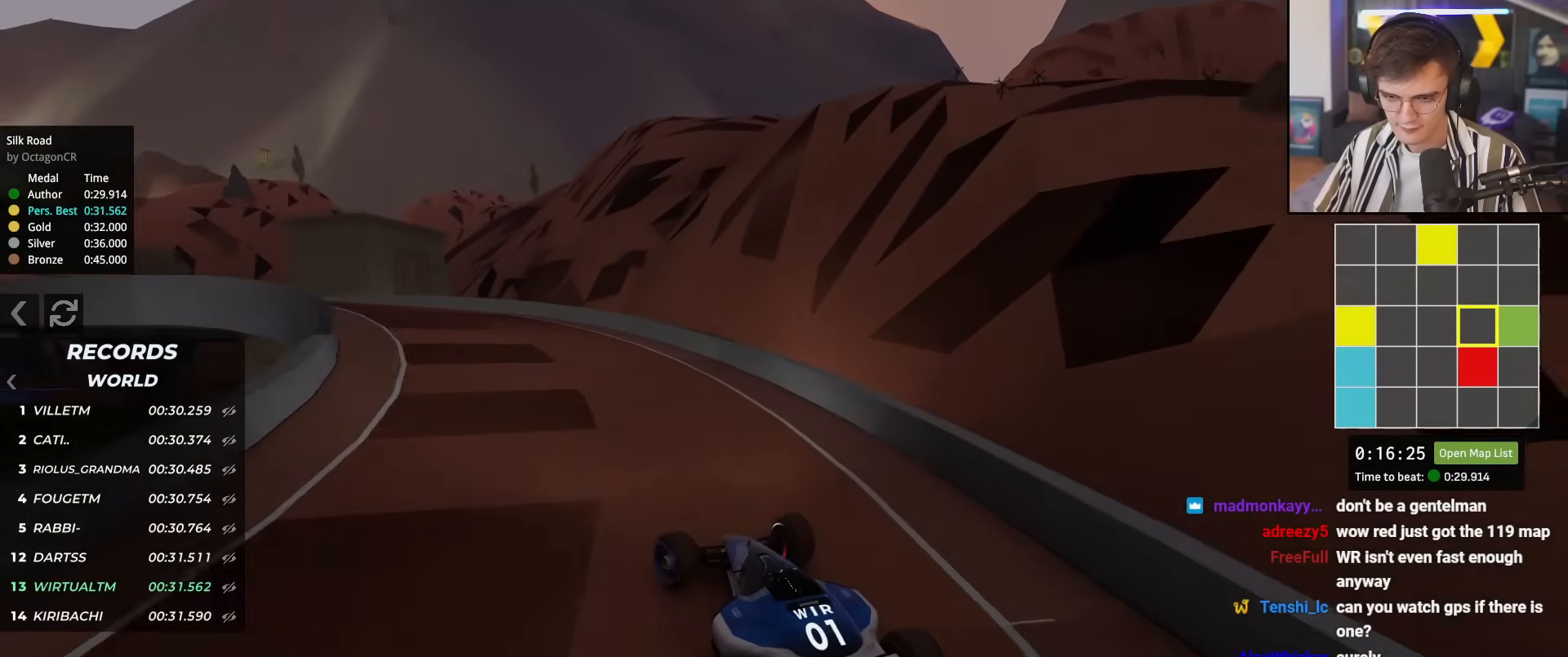
{"keys": ["left", "up"], "events": [[17, "left", "up"], [251, "left", "down"], [451, "left", "up"], [484, "left", "down"]]}
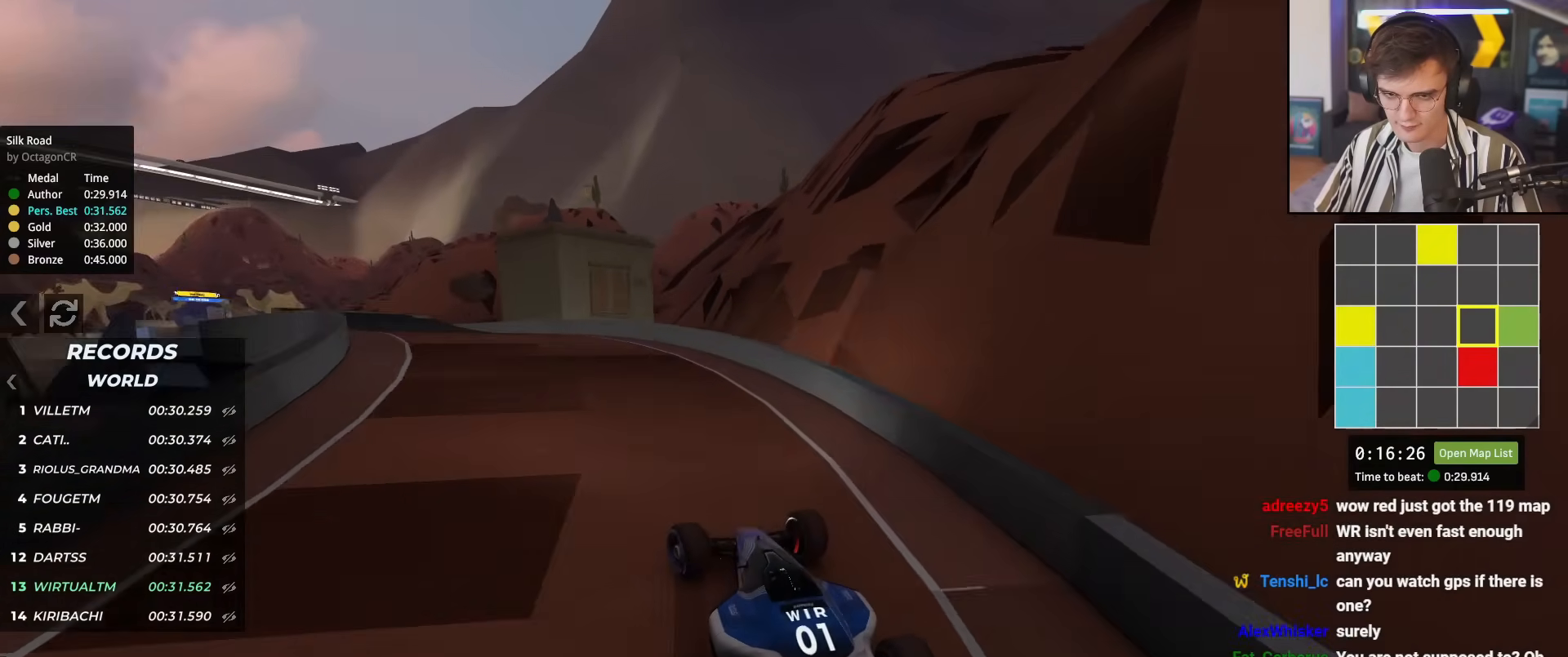
{"keys": ["left", "up"], "events": [[133, "left", "up"], [417, "left", "down"]]}
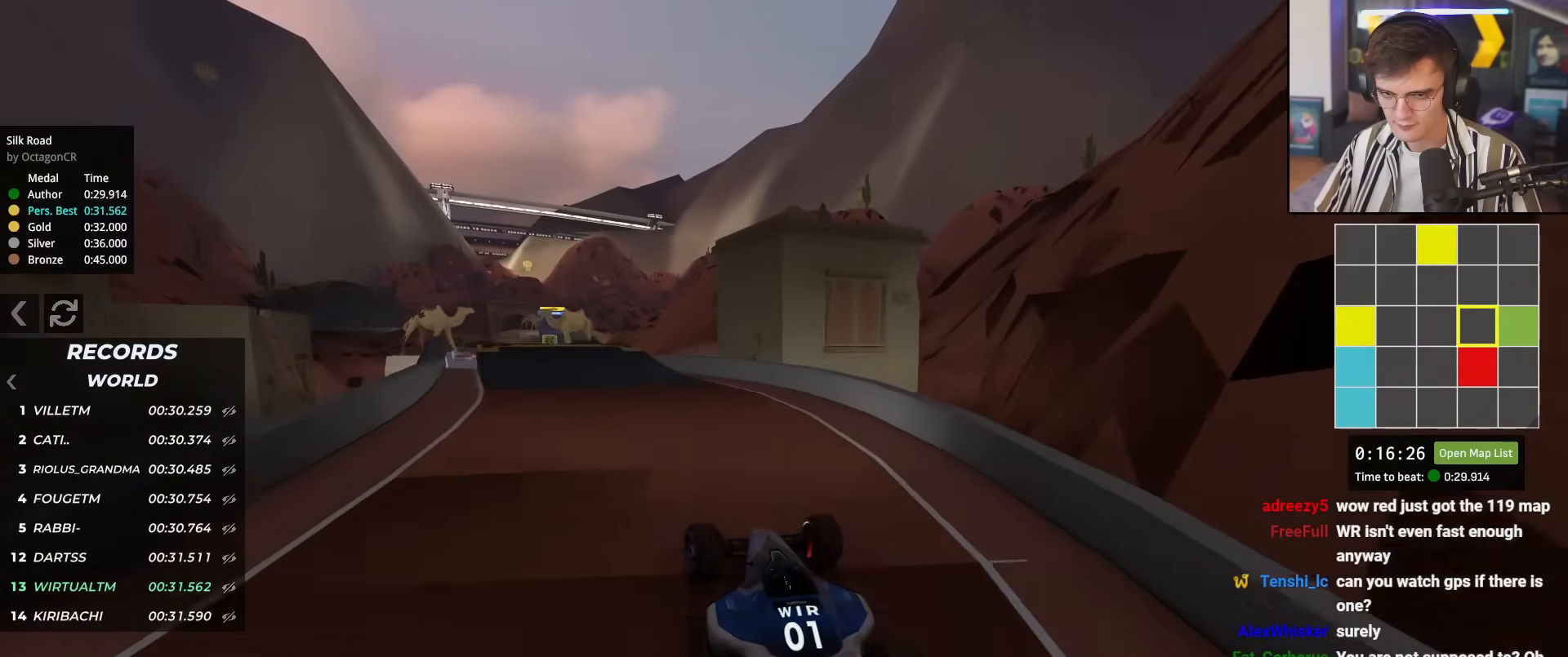
{"keys": ["left", "up"], "events": [[51, "left", "up"], [384, "left", "down"]]}
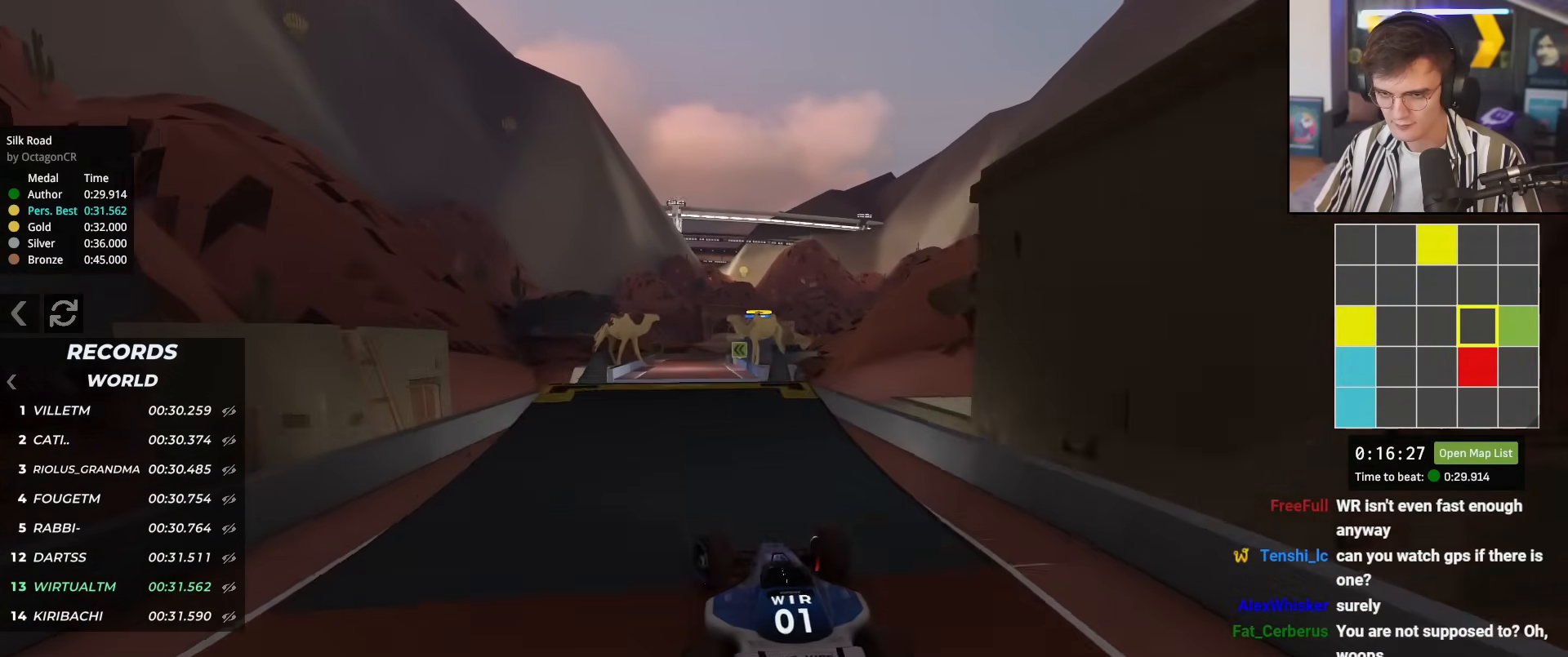
{"keys": ["up"], "events": [[17, "left", "up"], [117, "right", "down"], [217, "right", "up"]]}
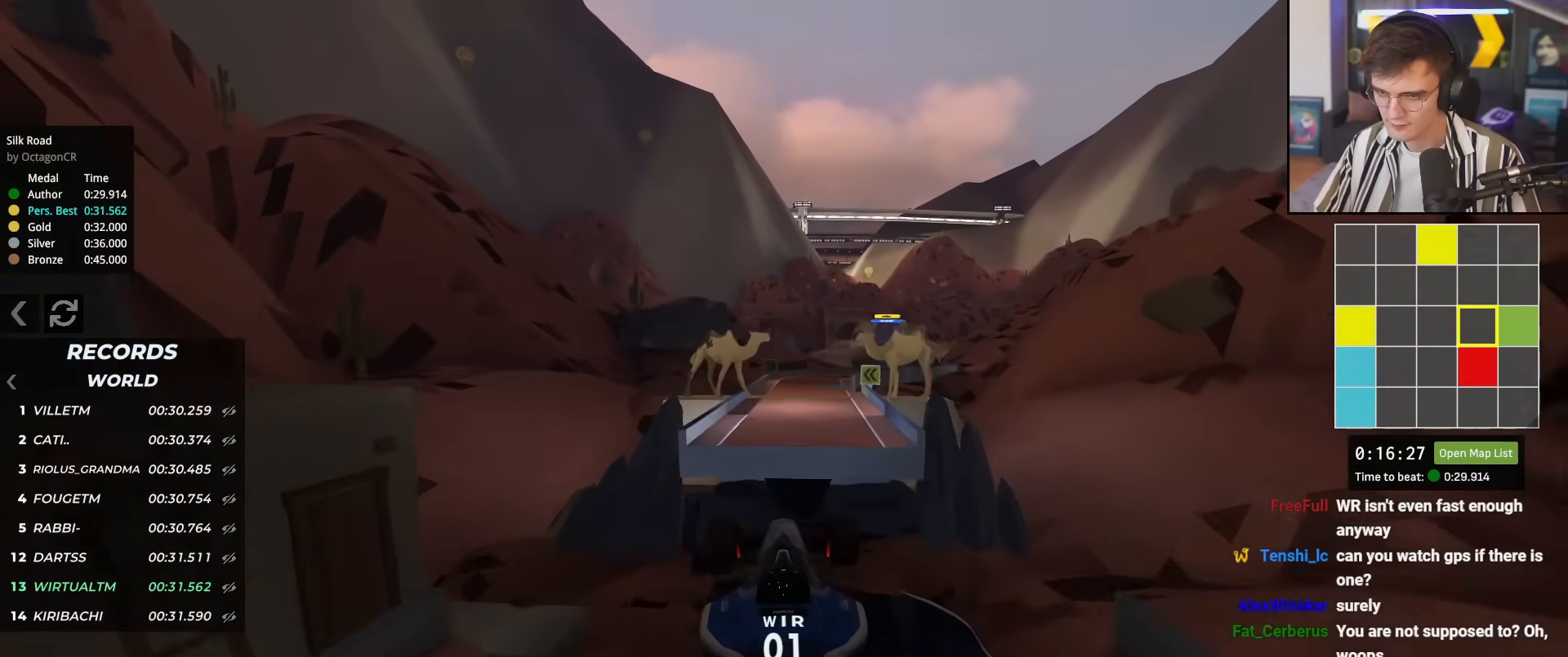
{"keys": ["up"], "events": [[368, "brake", "down"], [501, "brake", "up"]]}
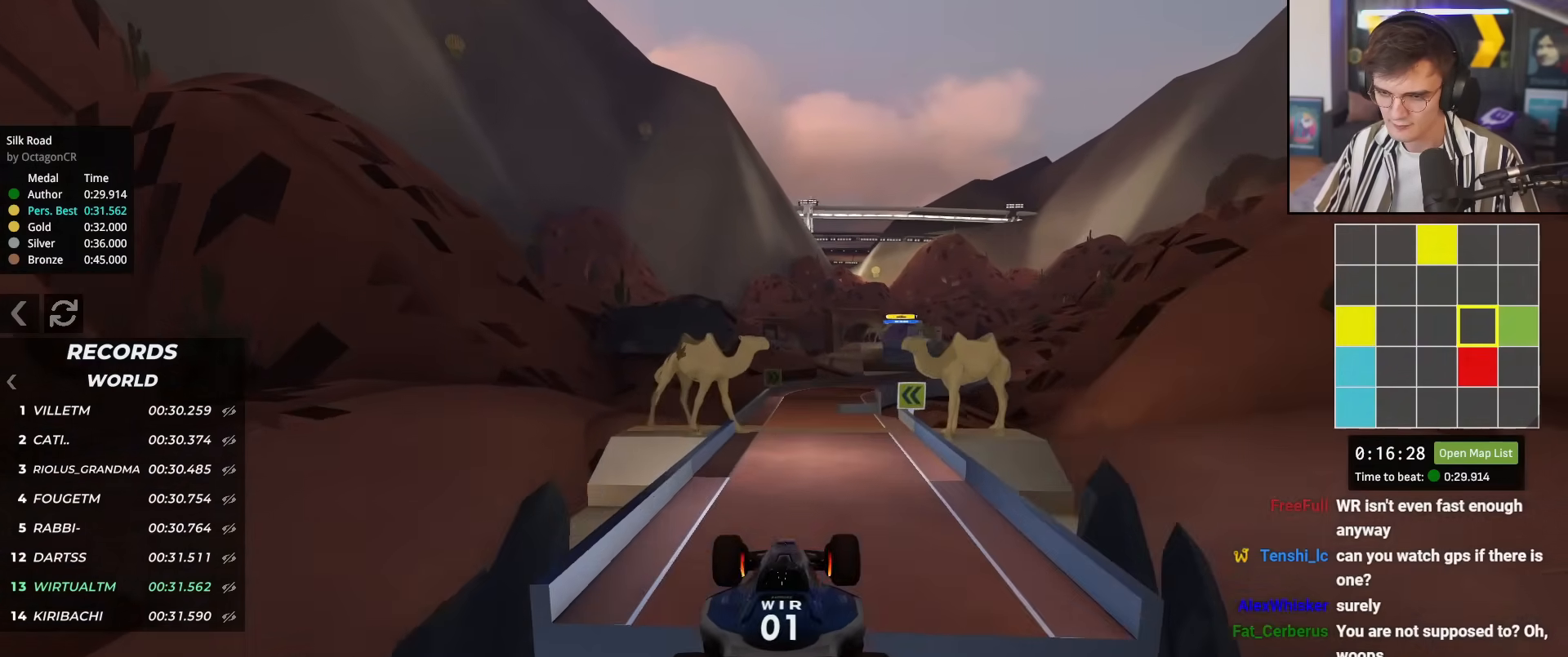
{"keys": ["up"], "events": []}
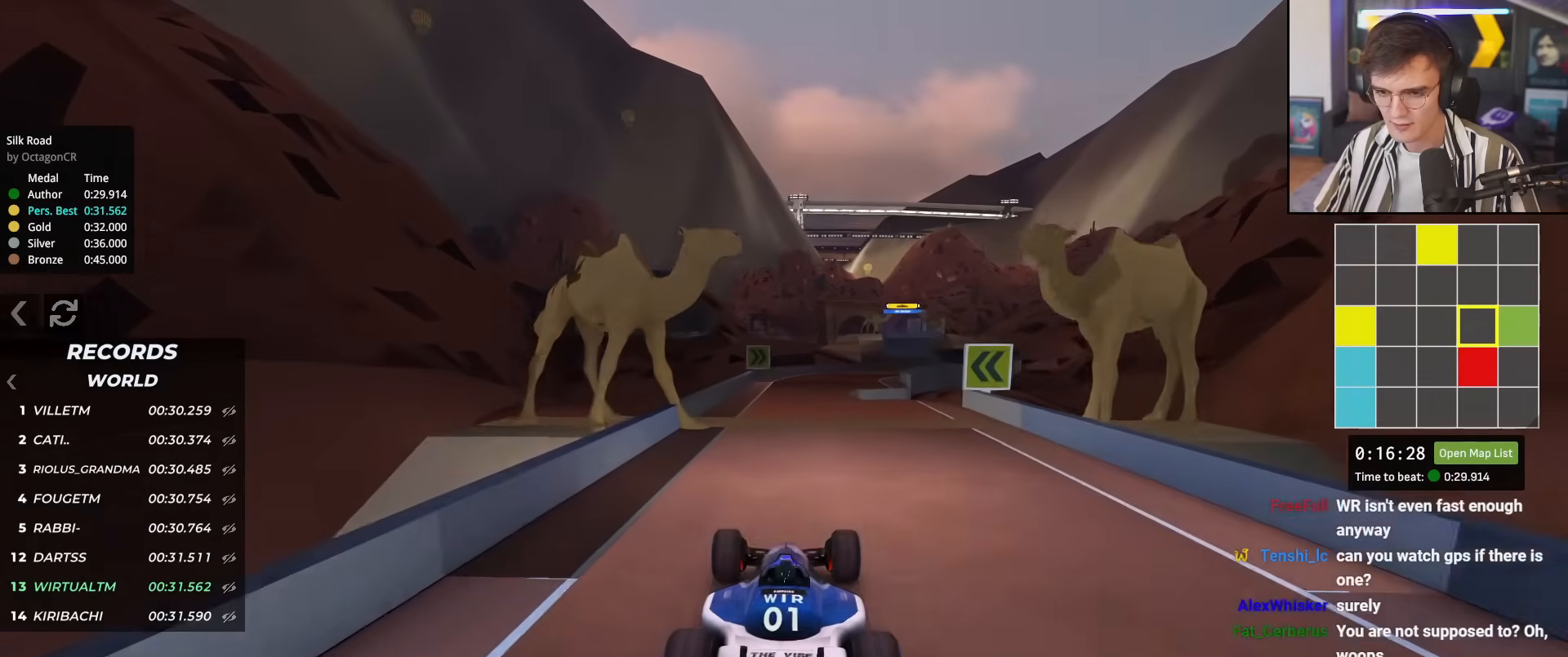
{"keys": ["up"], "events": [[384, "right", "down"], [468, "right", "up"]]}
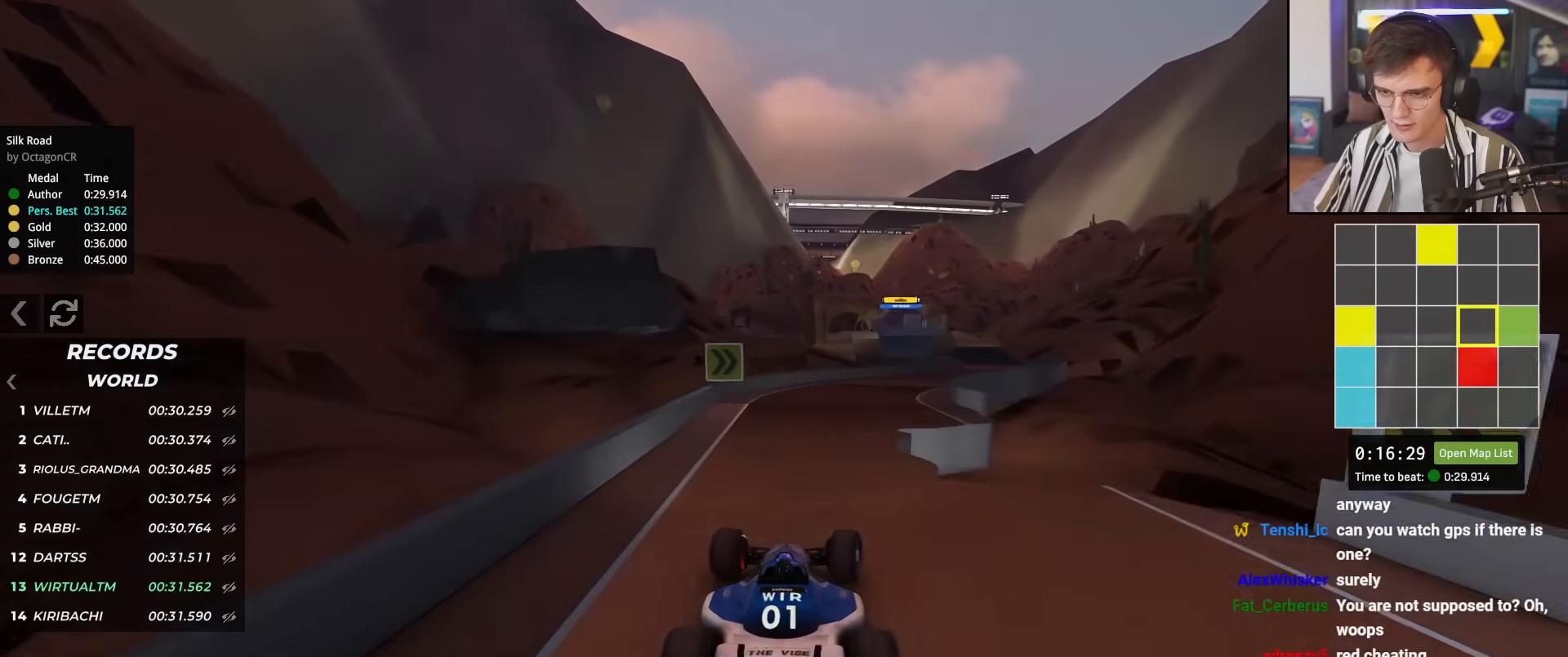
{"keys": ["right", "up"], "events": [[134, "right", "down"], [217, "right", "up"], [317, "right", "down"]]}
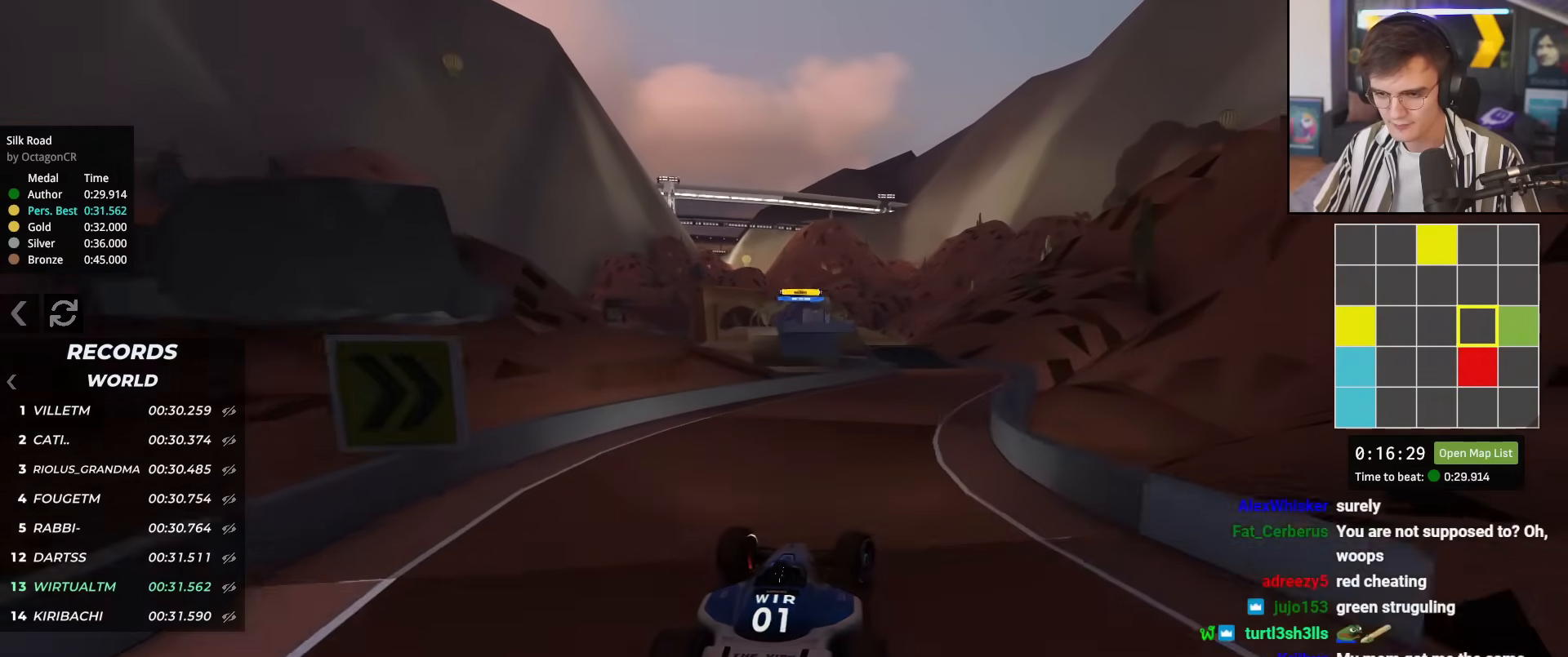
{"keys": ["up"], "events": [[50, "right", "up"], [333, "right", "down"], [417, "right", "up"]]}
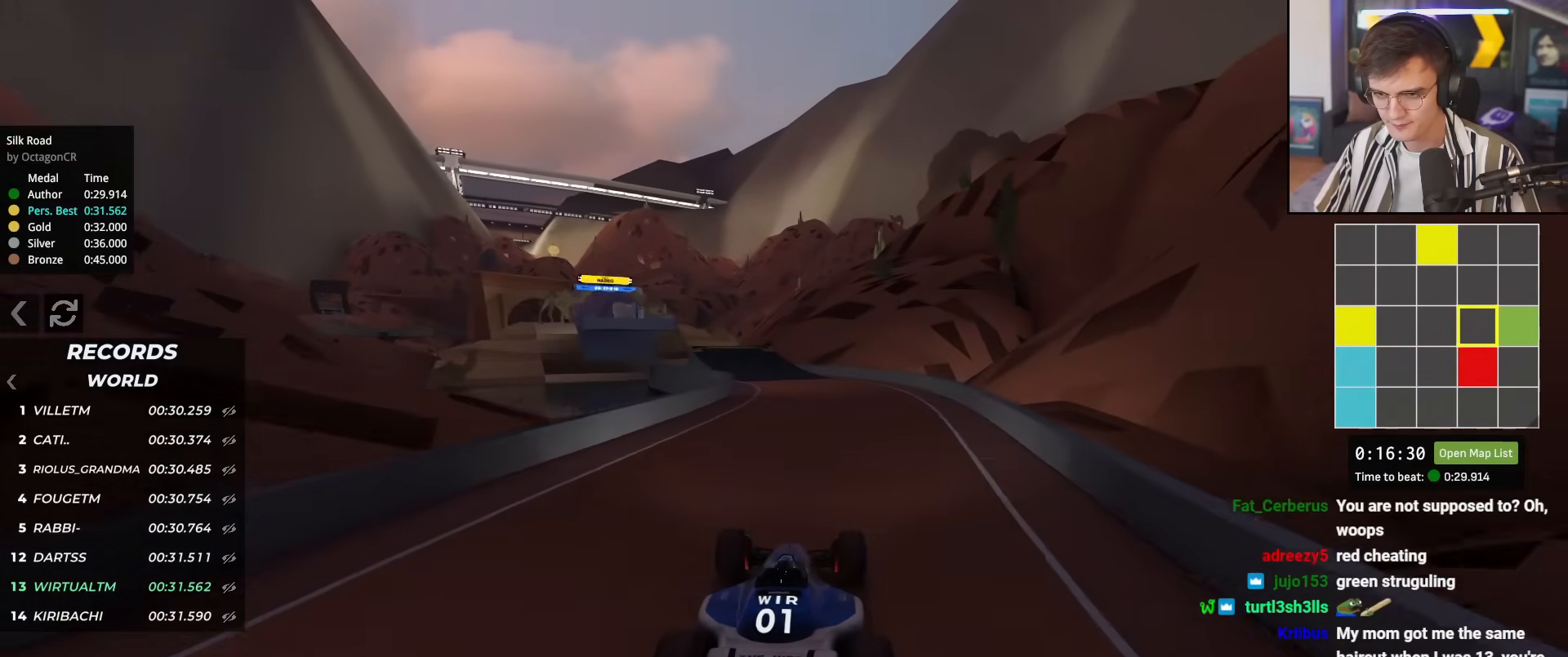
{"keys": ["up"], "events": [[17, "left", "down"], [167, "left", "up"], [351, "left", "down"], [451, "left", "up"]]}
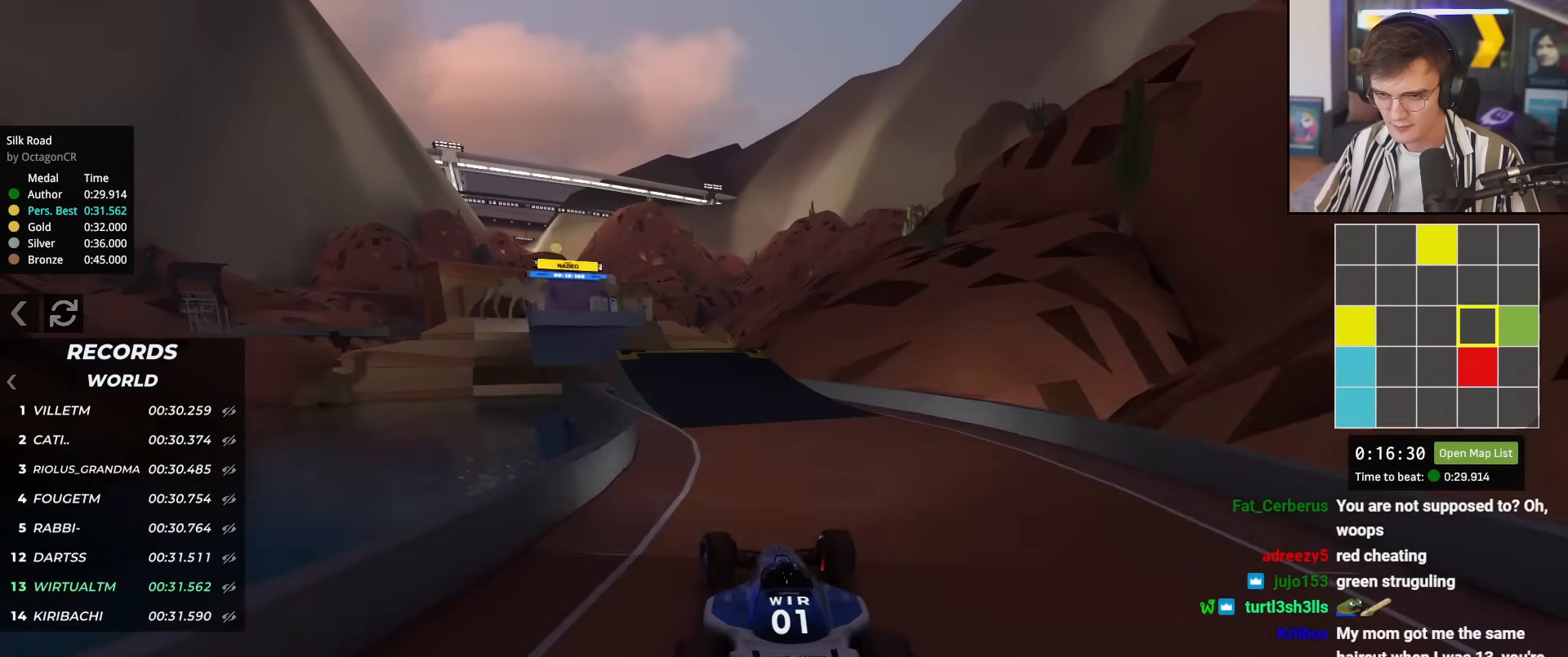
{"keys": ["right", "up"], "events": [[83, "left", "down"], [417, "left", "up"], [467, "right", "down"]]}
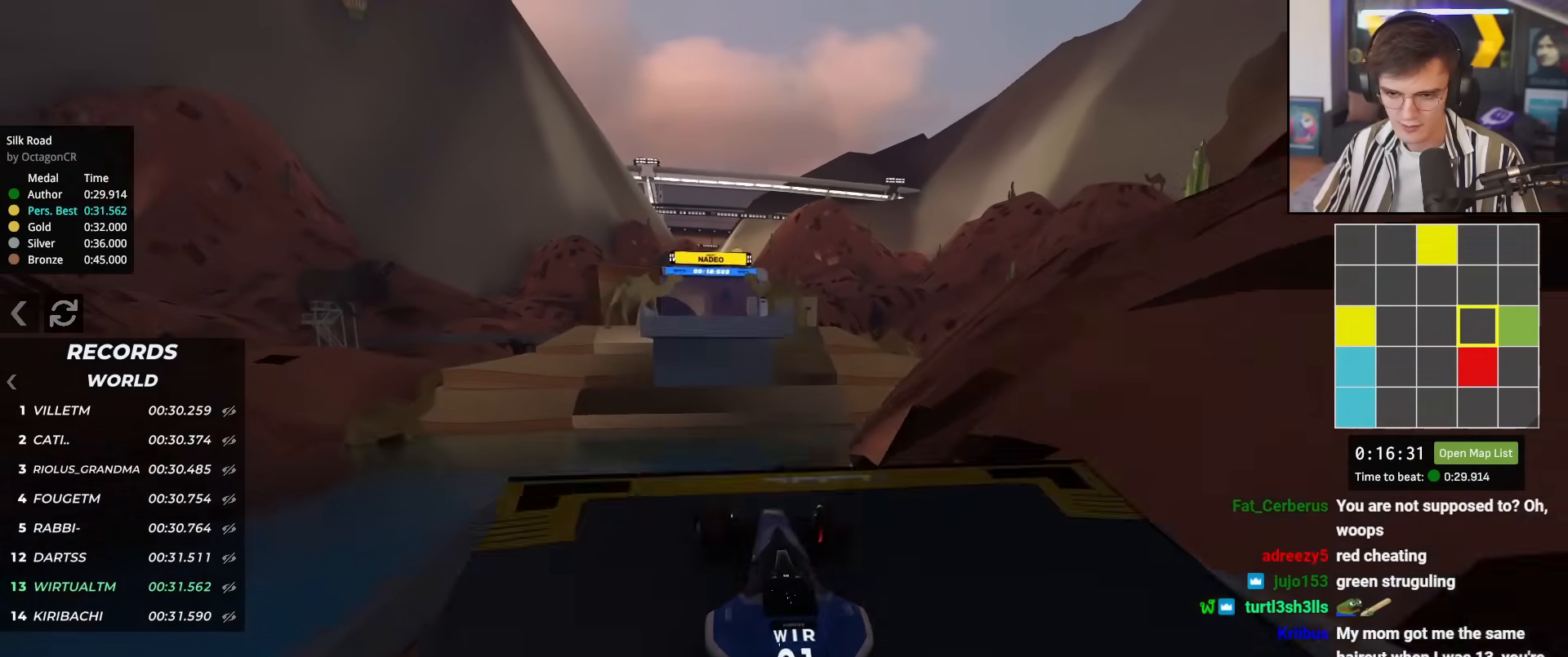
{"keys": ["left", "up"], "events": [[50, "right", "up"], [251, "left", "down"]]}
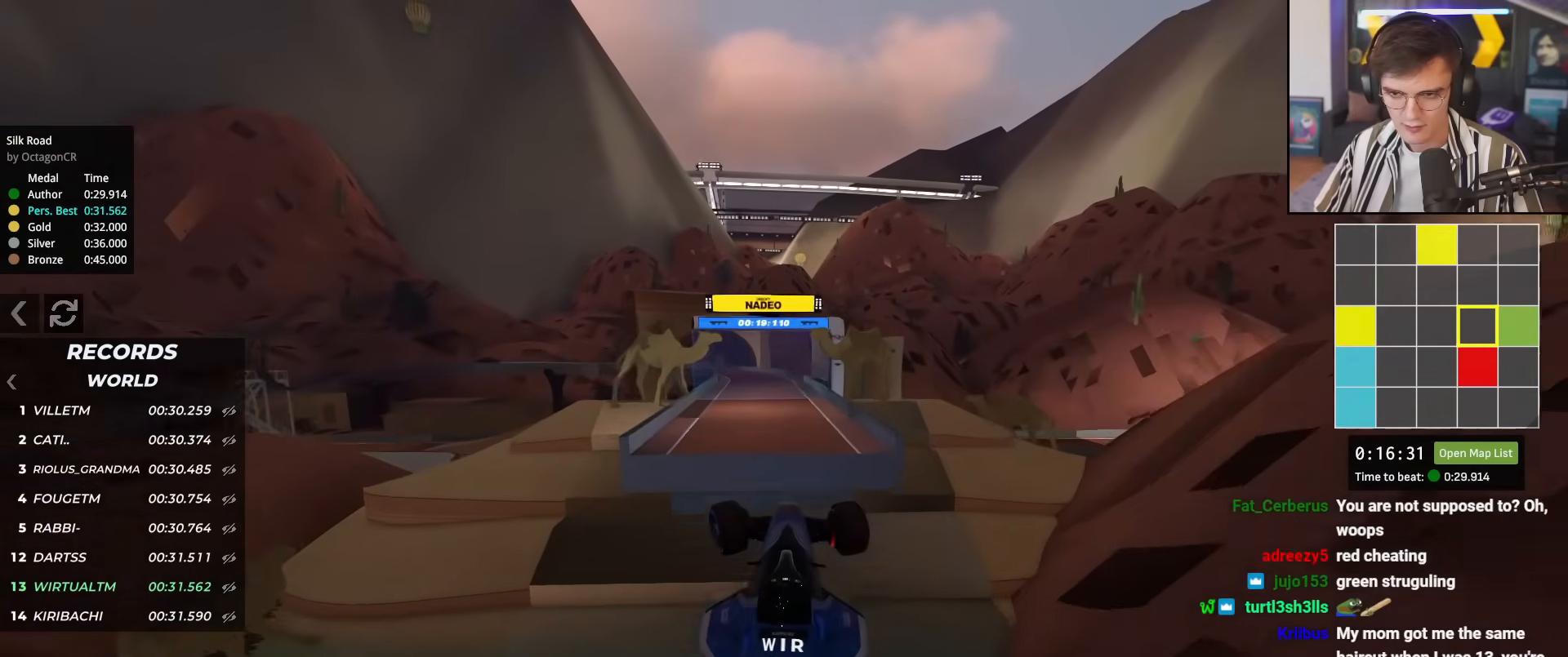
{"keys": ["left", "up"], "events": []}
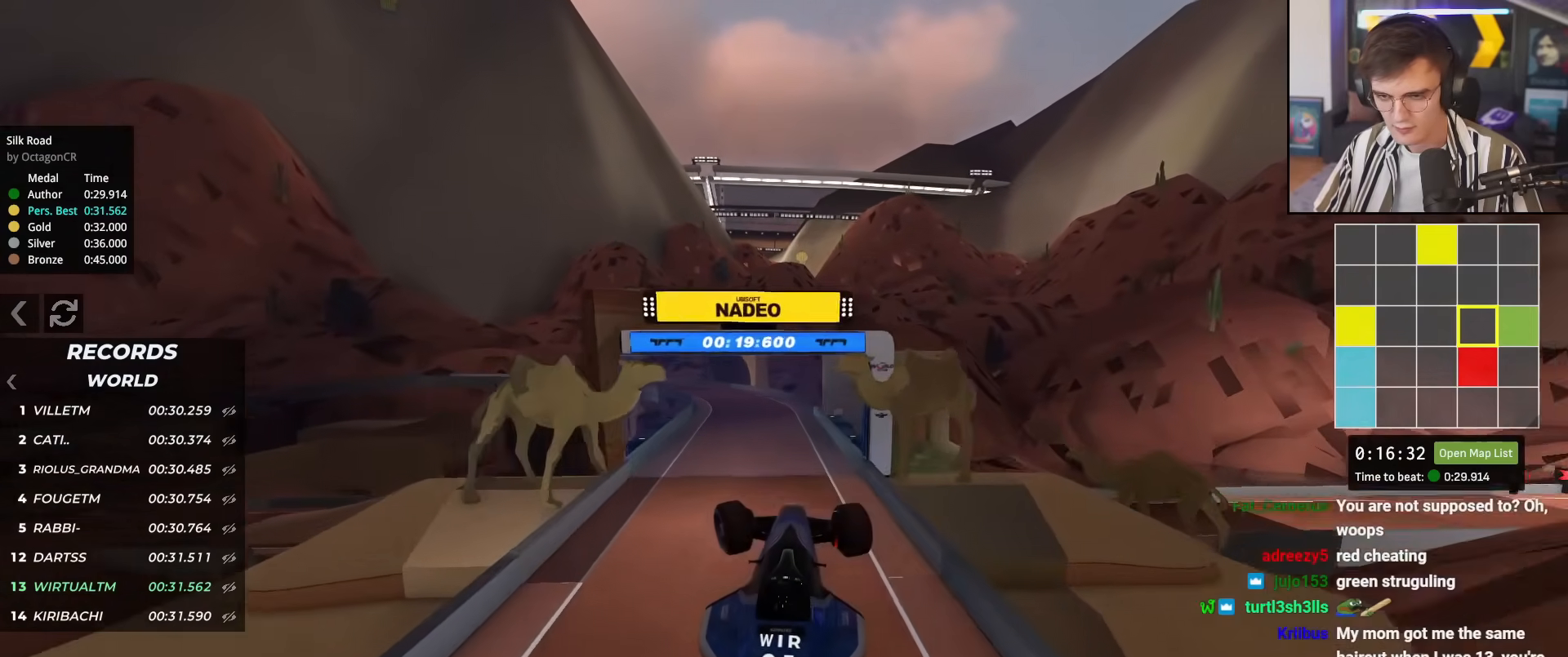
{"keys": ["left", "up"], "events": []}
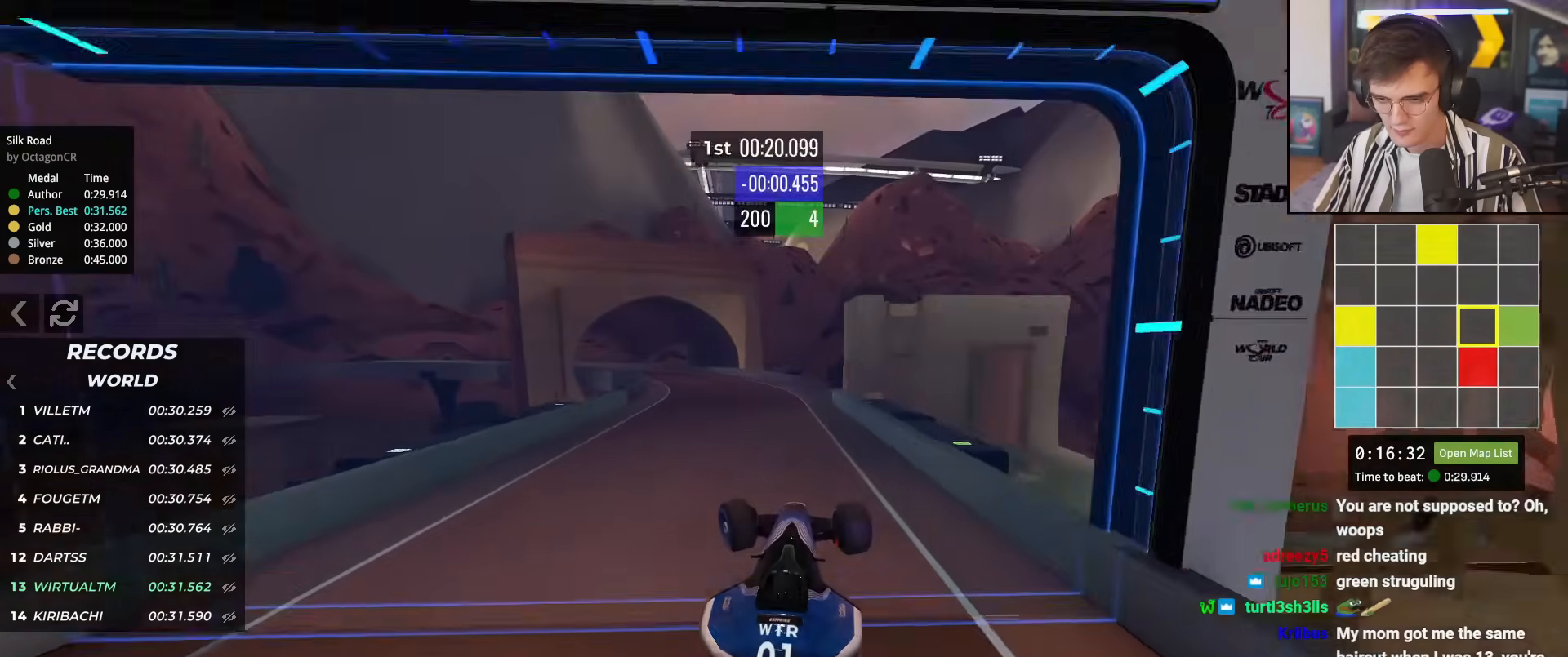
{"keys": ["up"], "events": [[150, "left", "up"]]}
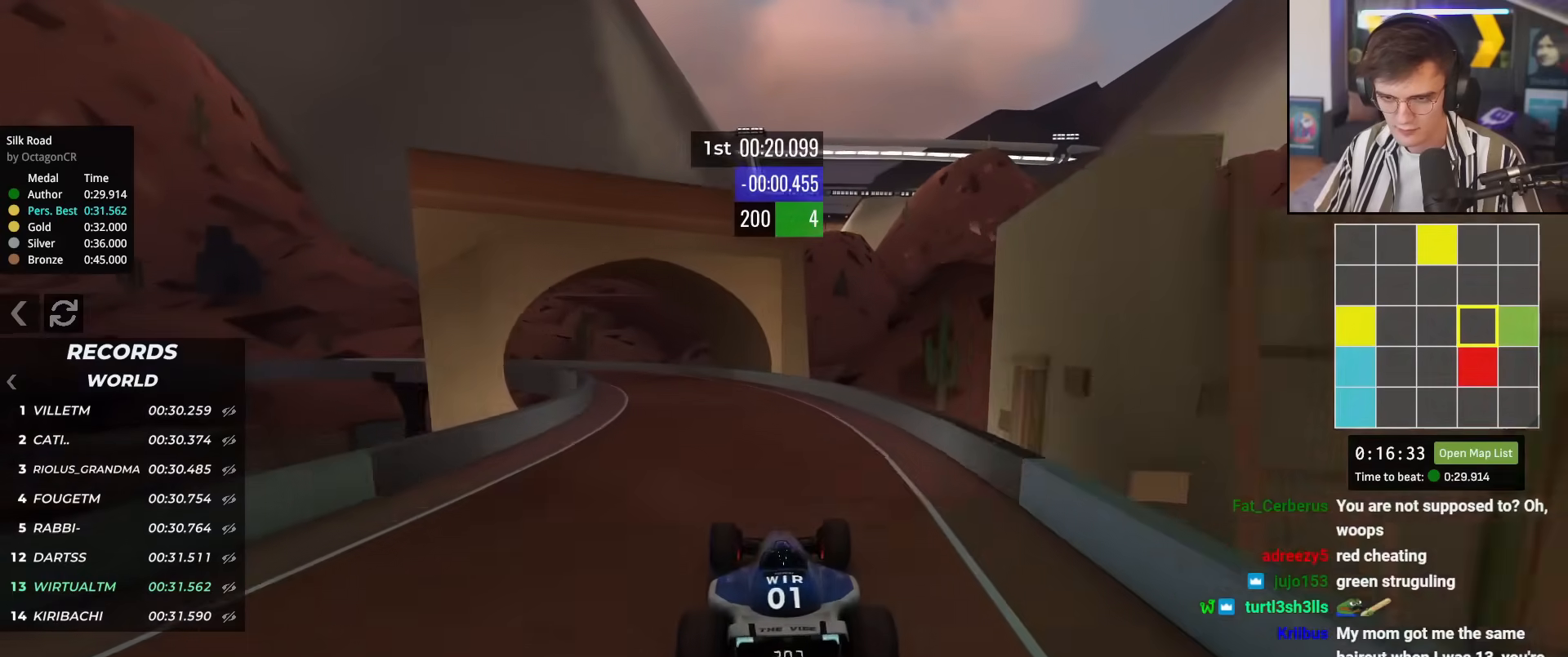
{"keys": ["left", "up"], "events": [[117, "left", "down"], [301, "left", "up"], [351, "left", "down"]]}
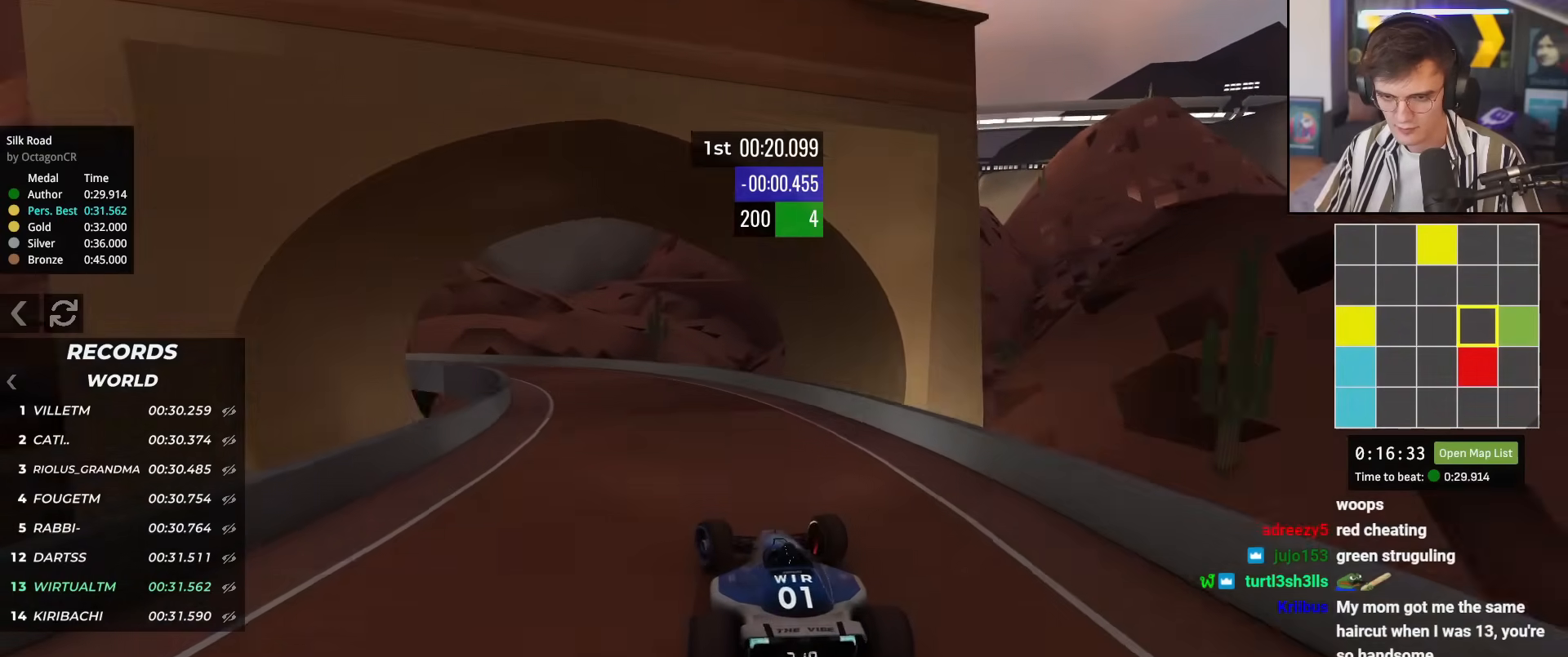
{"keys": ["left", "up"], "events": []}
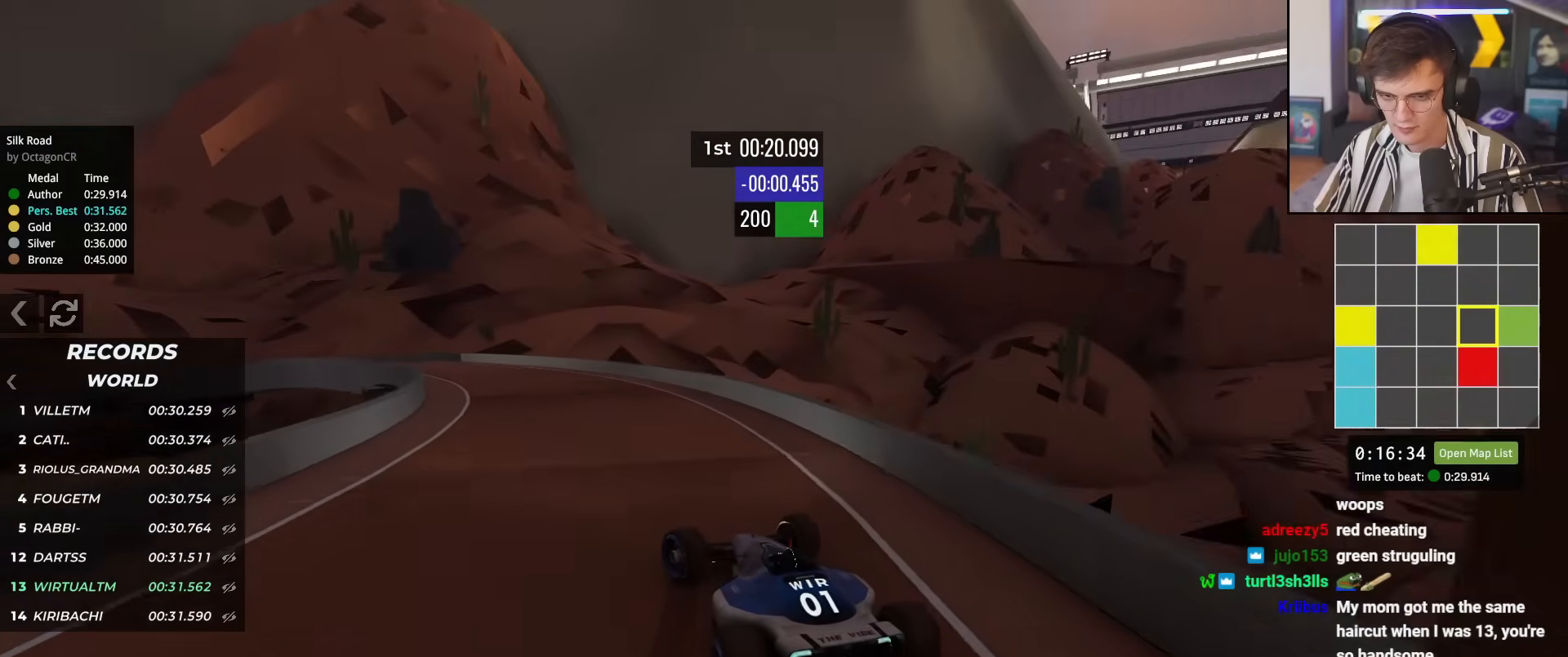
{"keys": ["left", "up"], "events": [[150, "left", "up"], [334, "left", "down"]]}
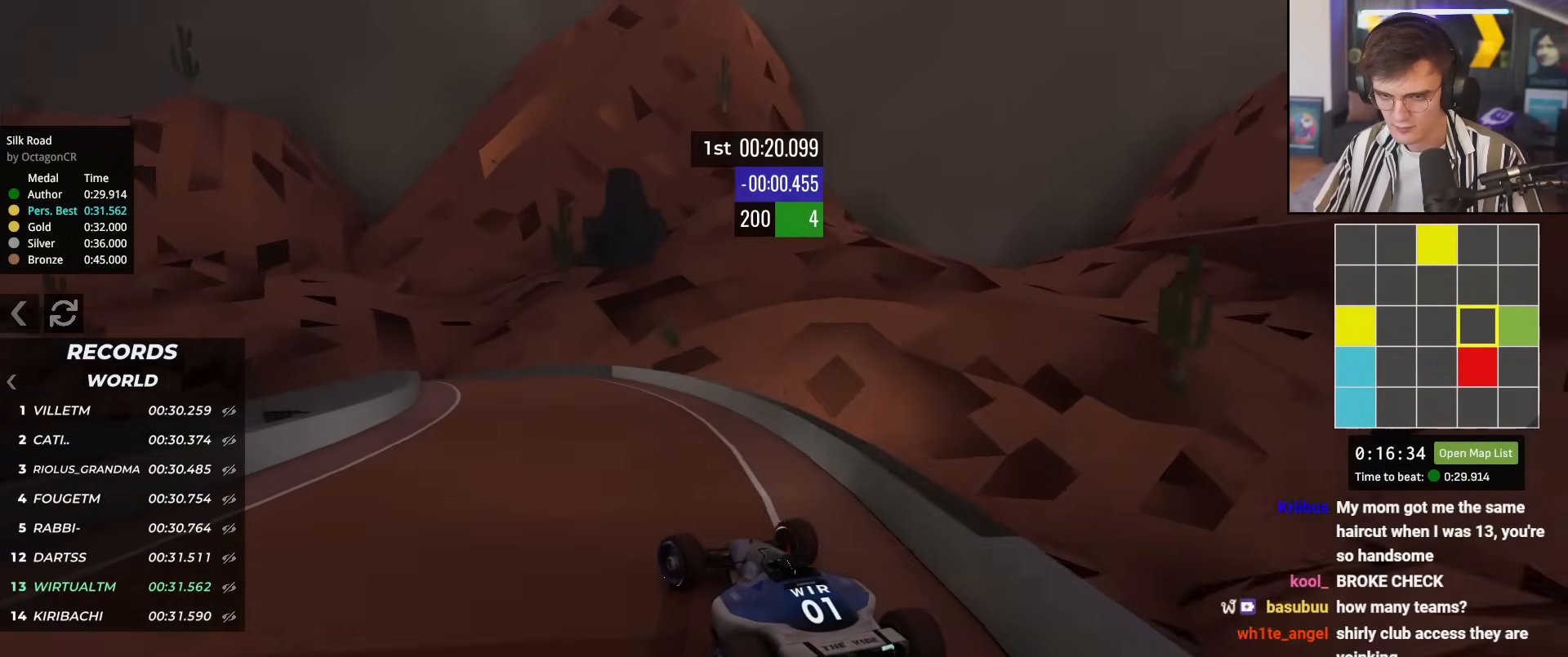
{"keys": ["left", "up"], "events": [[67, "up", "up"], [167, "up", "down"], [300, "left", "up"], [400, "left", "down"]]}
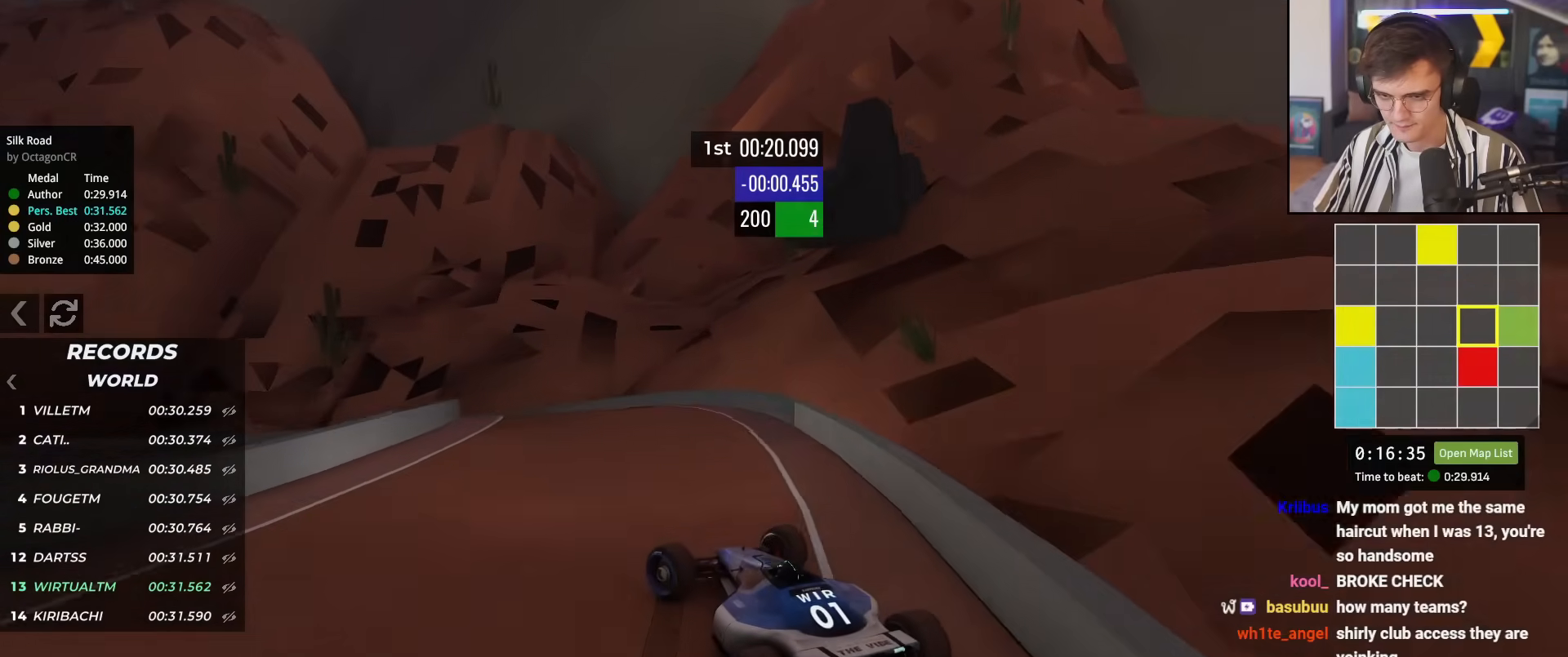
{"keys": ["left", "up"], "events": [[367, "left", "up"], [467, "left", "down"]]}
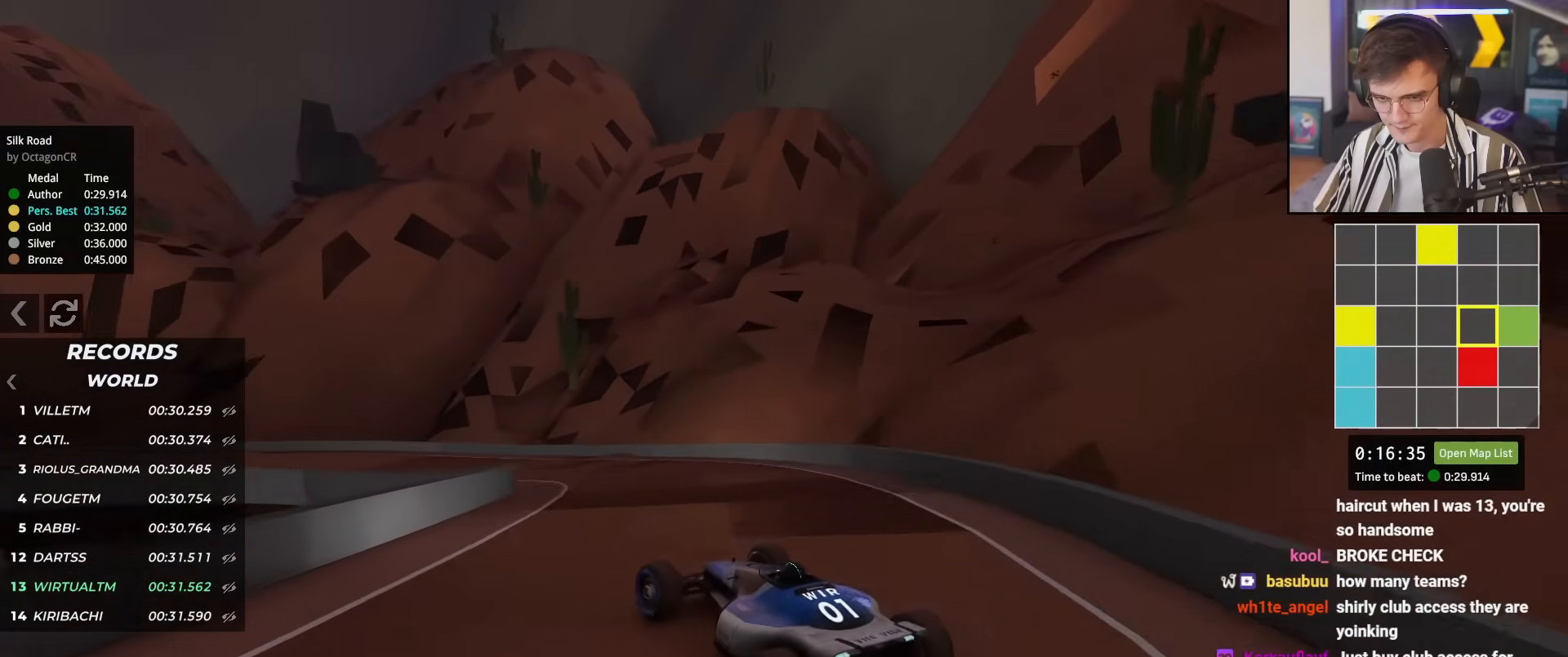
{"keys": ["left", "up"], "events": [[100, "left", "up"], [250, "left", "down"], [283, "left", "up"], [434, "left", "down"]]}
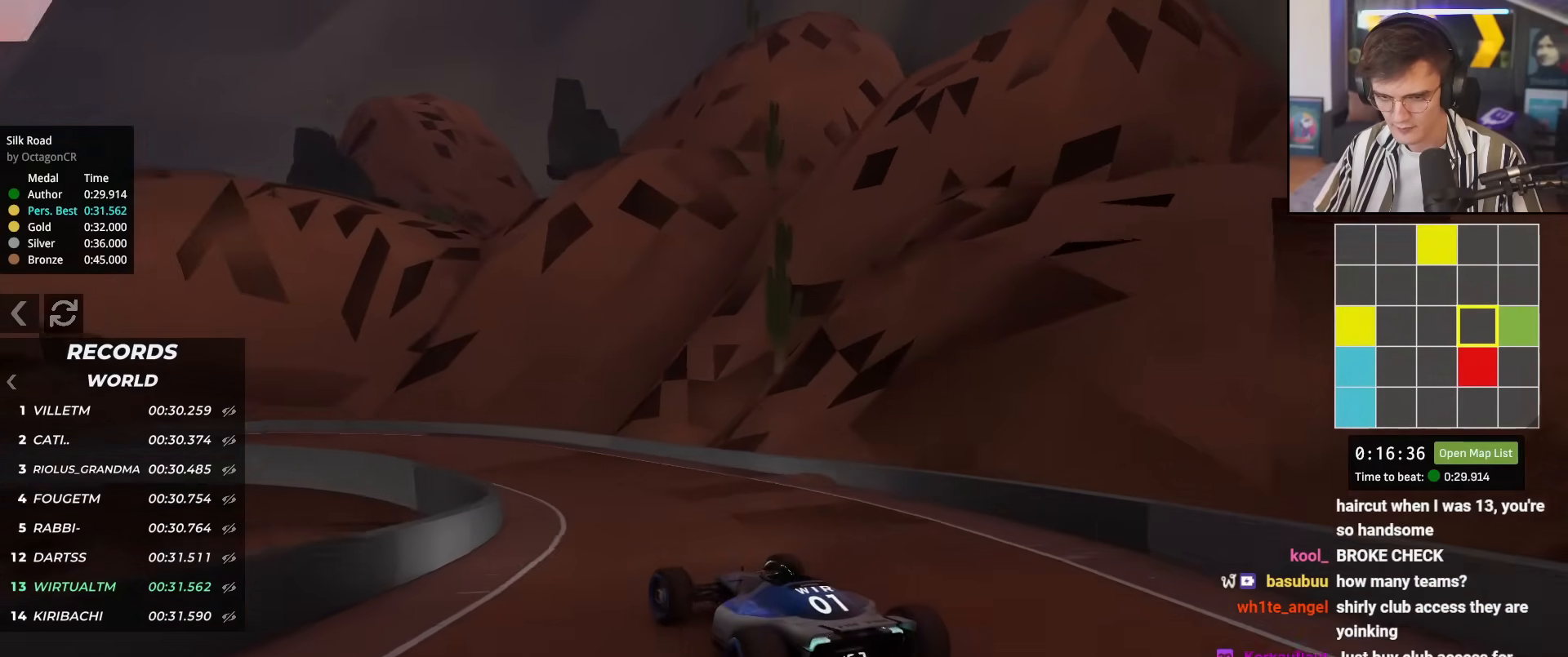
{"keys": ["left", "up"], "events": [[351, "left", "up"], [451, "left", "down"]]}
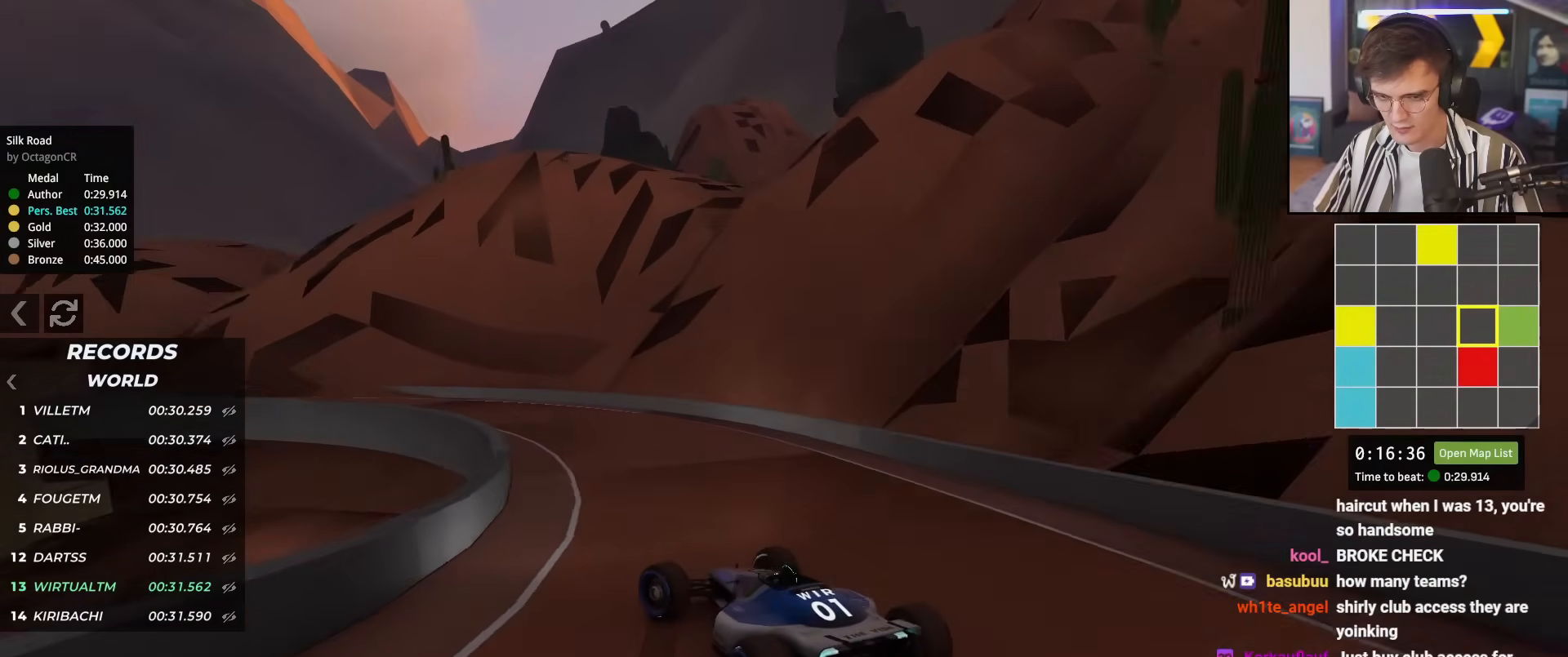
{"keys": ["up"], "events": [[83, "left", "up"], [267, "left", "down"], [467, "left", "up"]]}
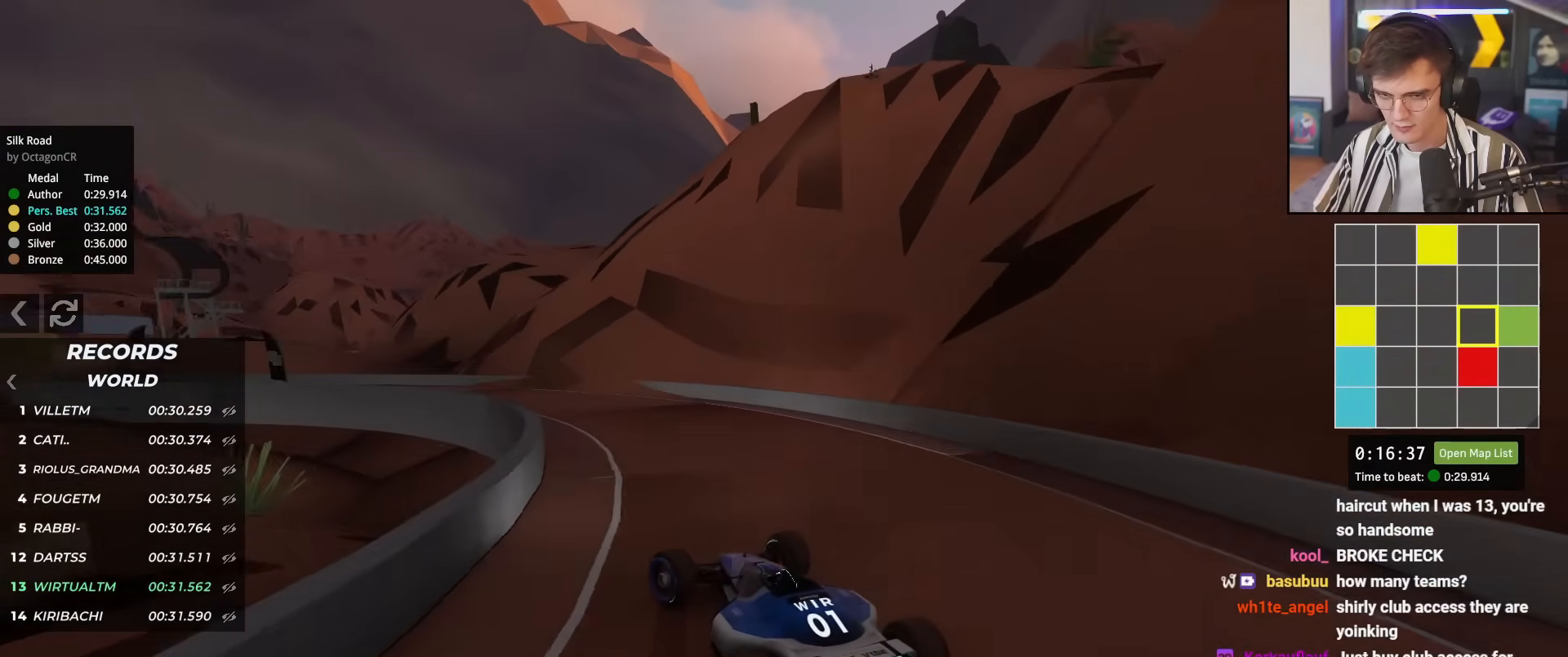
{"keys": ["left", "up"], "events": [[100, "left", "down"], [200, "left", "up"], [284, "left", "down"], [434, "left", "up"], [467, "left", "down"]]}
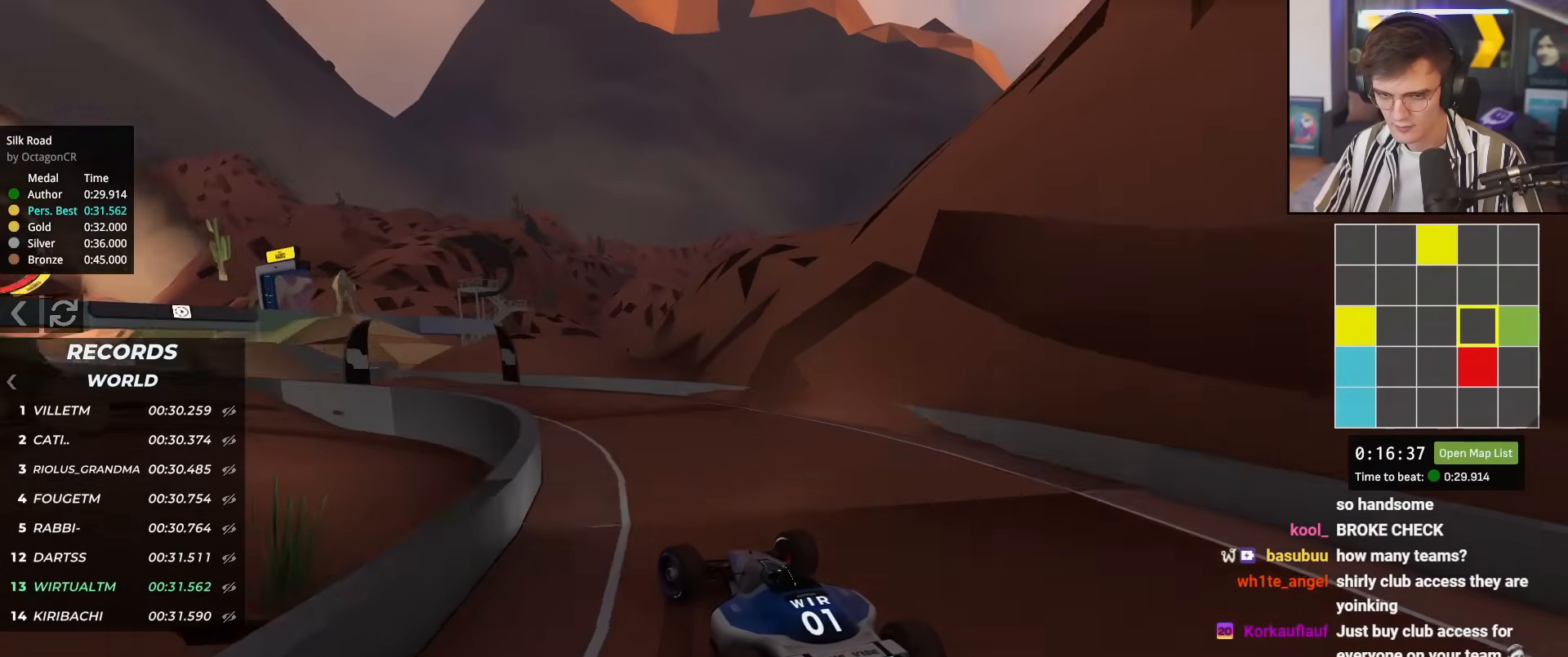
{"keys": ["up"], "events": [[117, "left", "up"], [350, "left", "down"], [450, "left", "up"]]}
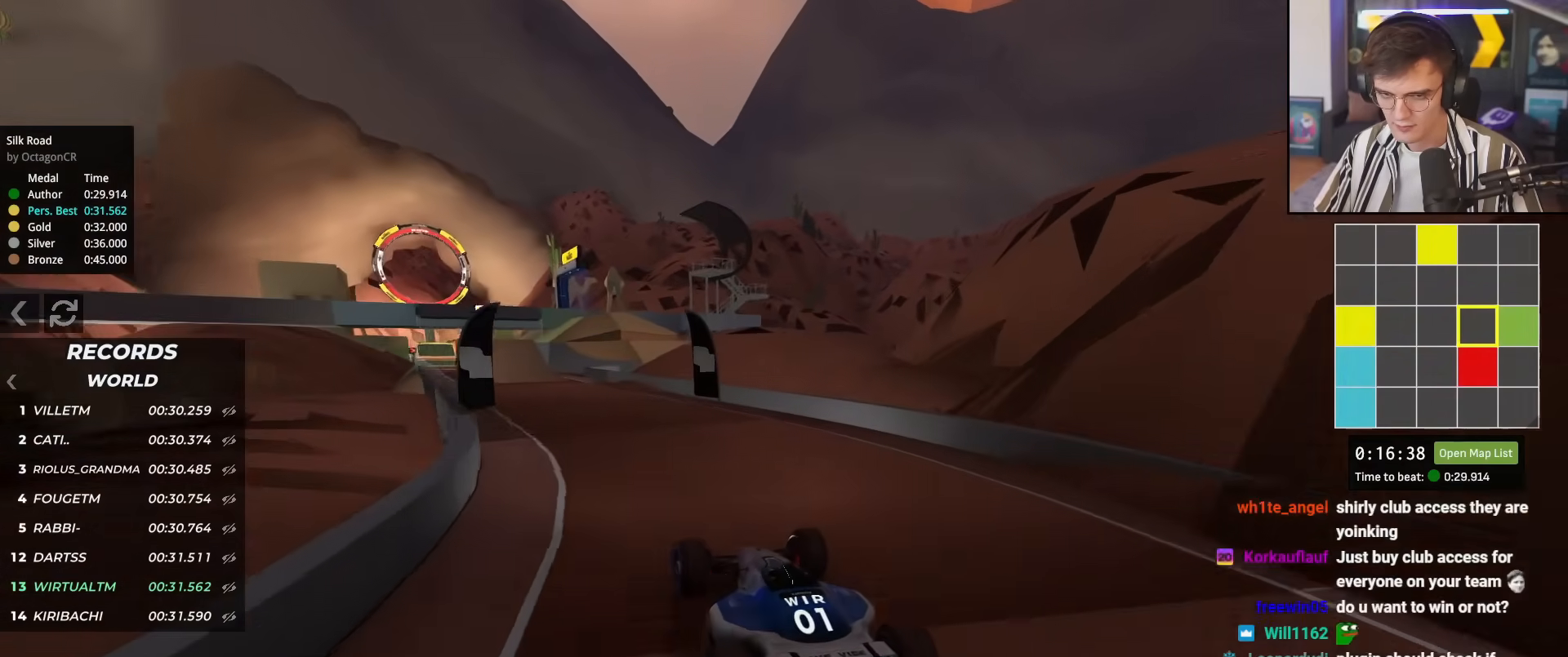
{"keys": ["up"], "events": [[267, "left", "down"], [467, "left", "up"]]}
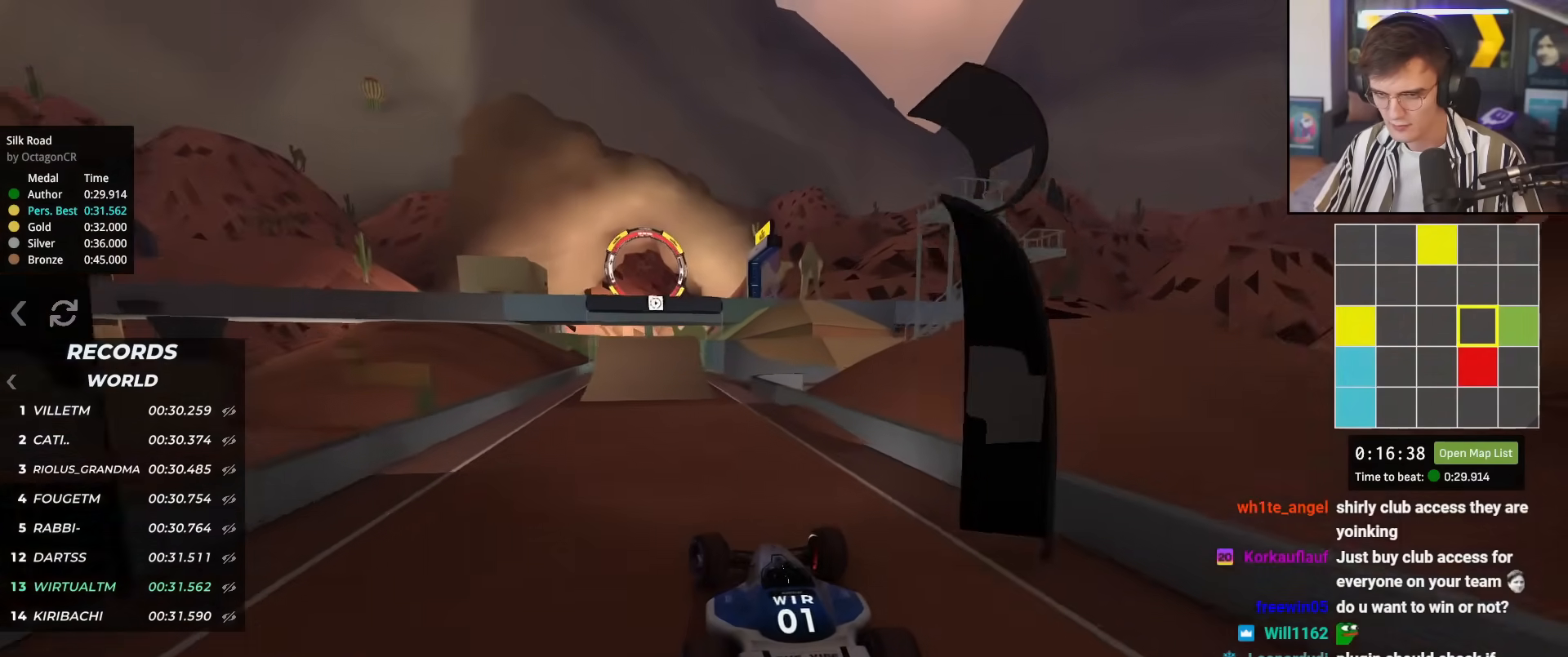
{"keys": ["up"], "events": [[150, "left", "down"], [250, "left", "up"], [333, "right", "down"], [384, "right", "up"]]}
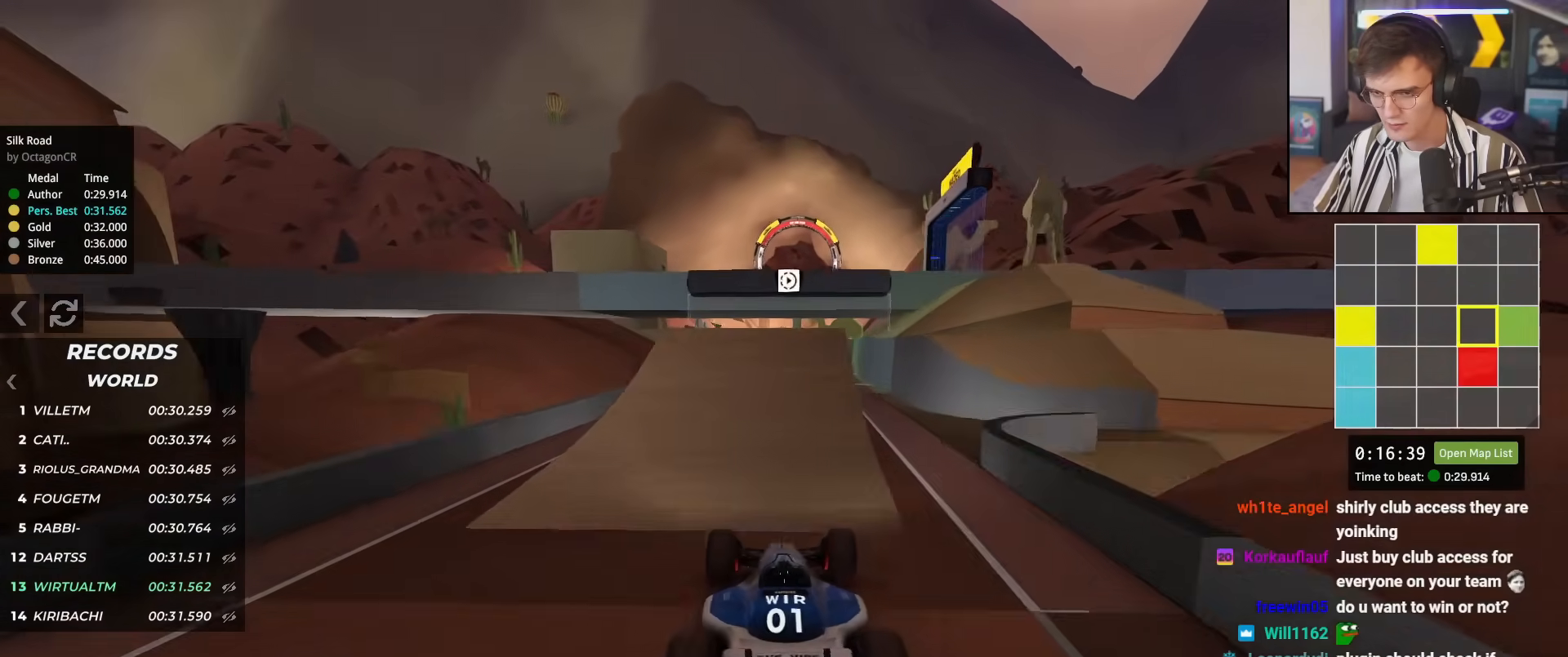
{"keys": ["up"], "events": []}
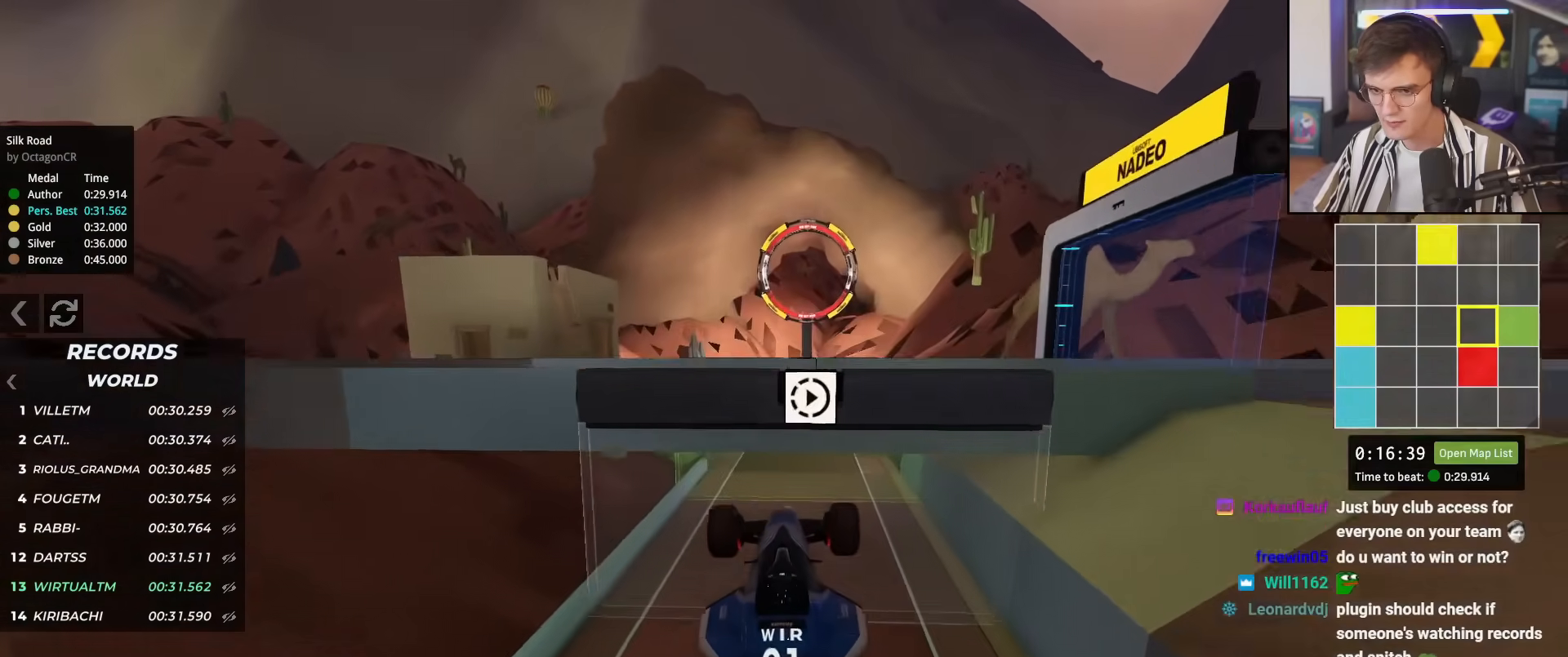
{"keys": ["up"], "events": []}
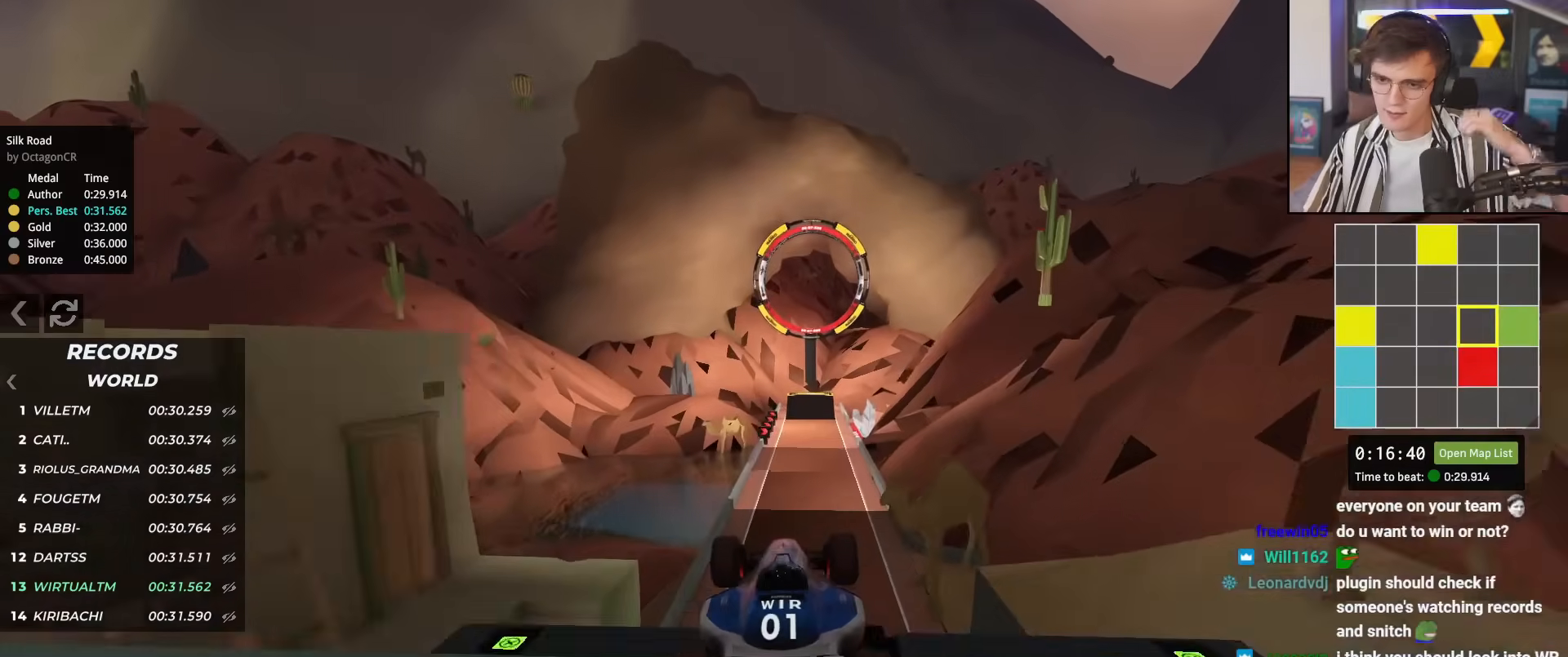
{"keys": ["down", "up"], "events": [[467, "down", "down"]]}